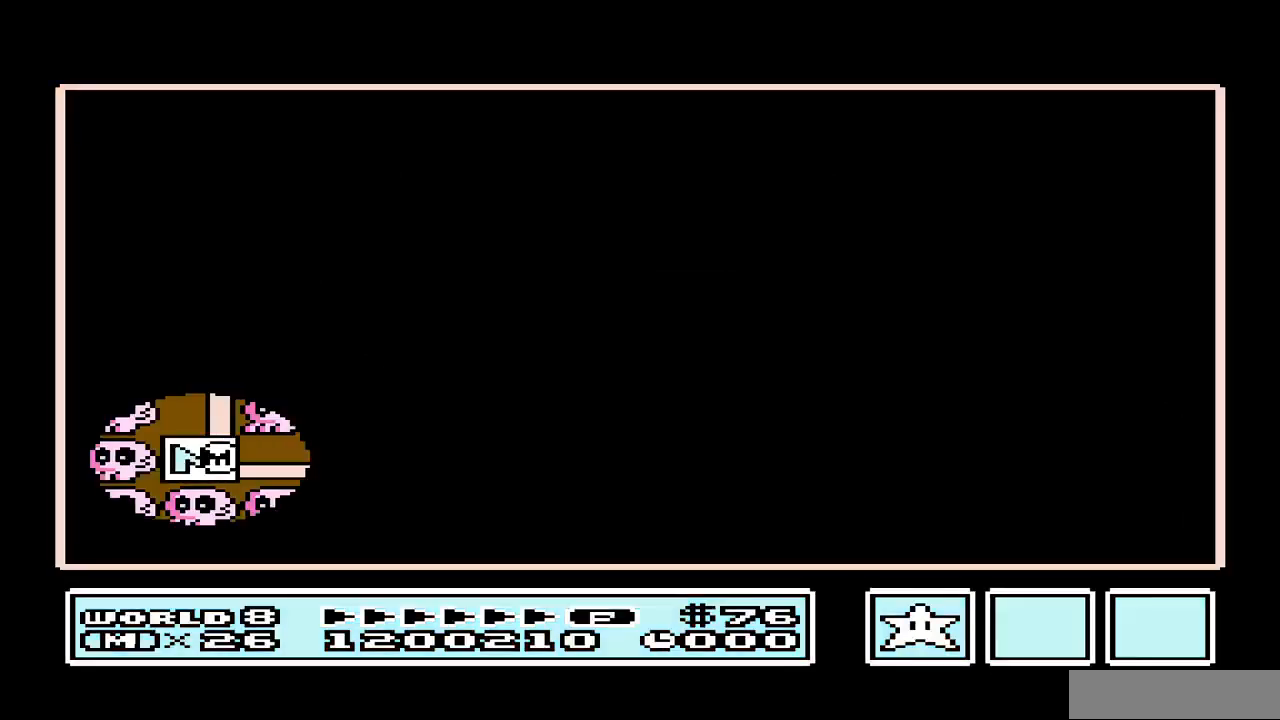
Gameplay with a controller (Nintendo layout); each line is a JSON object with the inputs held at the frame after it. "events" lists button and stick changes between this image and that frame as [ms after this image, input, new state], when the widget could be followed in between. Not read: L3 R3.
{"buttons": [], "events": [[33, "DPAD_RIGHT", "down"], [167, "DPAD_RIGHT", "up"], [300, "DPAD_RIGHT", "down"], [433, "DPAD_RIGHT", "up"]]}
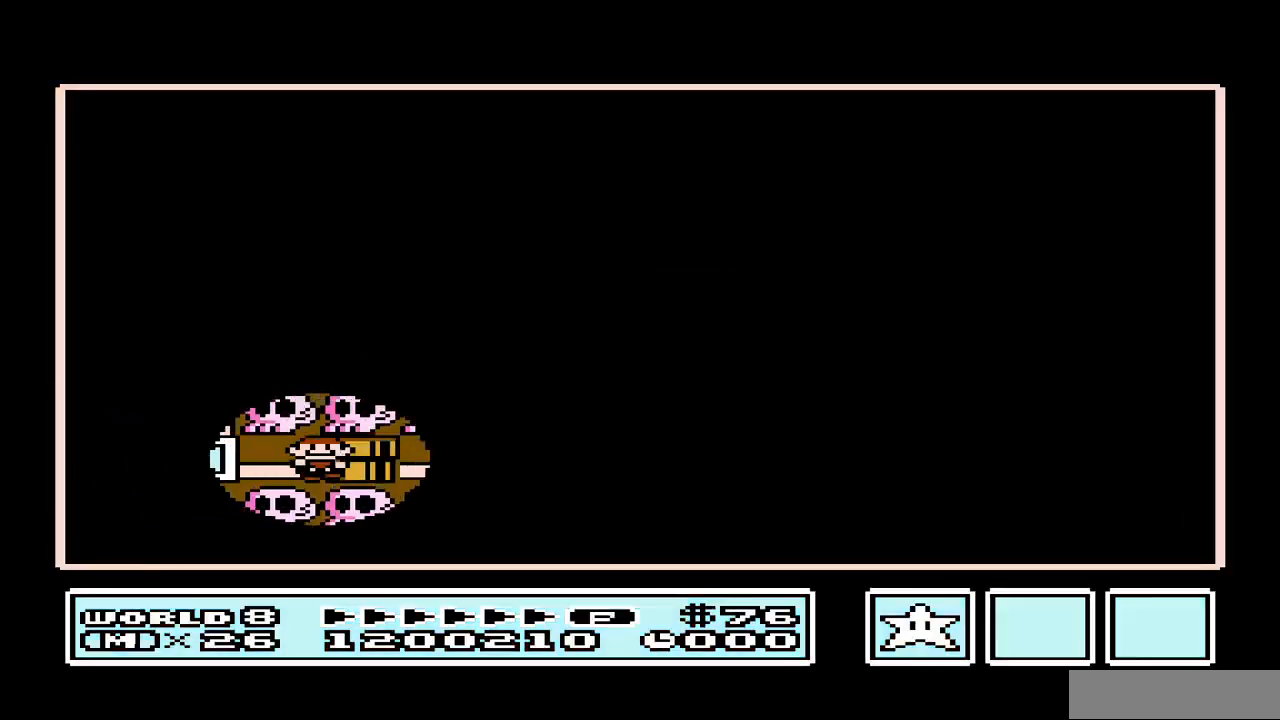
{"buttons": [], "events": []}
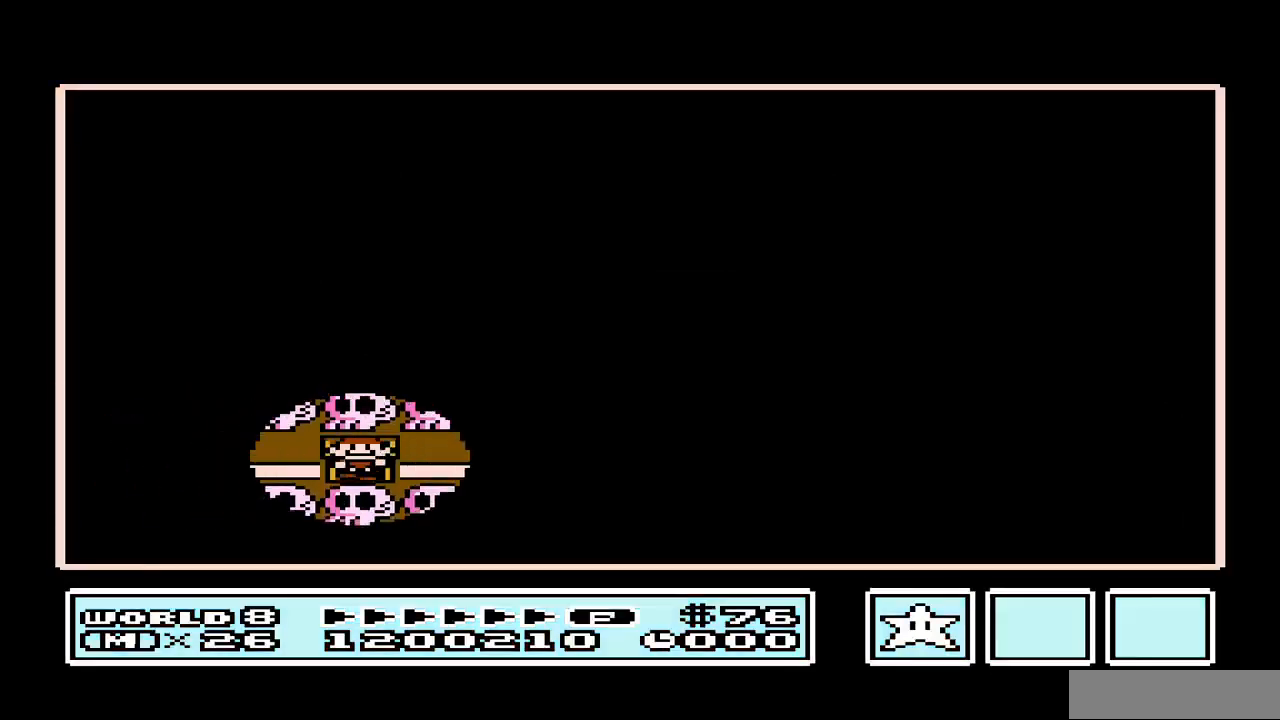
{"buttons": [], "events": [[33, "DPAD_RIGHT", "down"], [233, "DPAD_RIGHT", "up"]]}
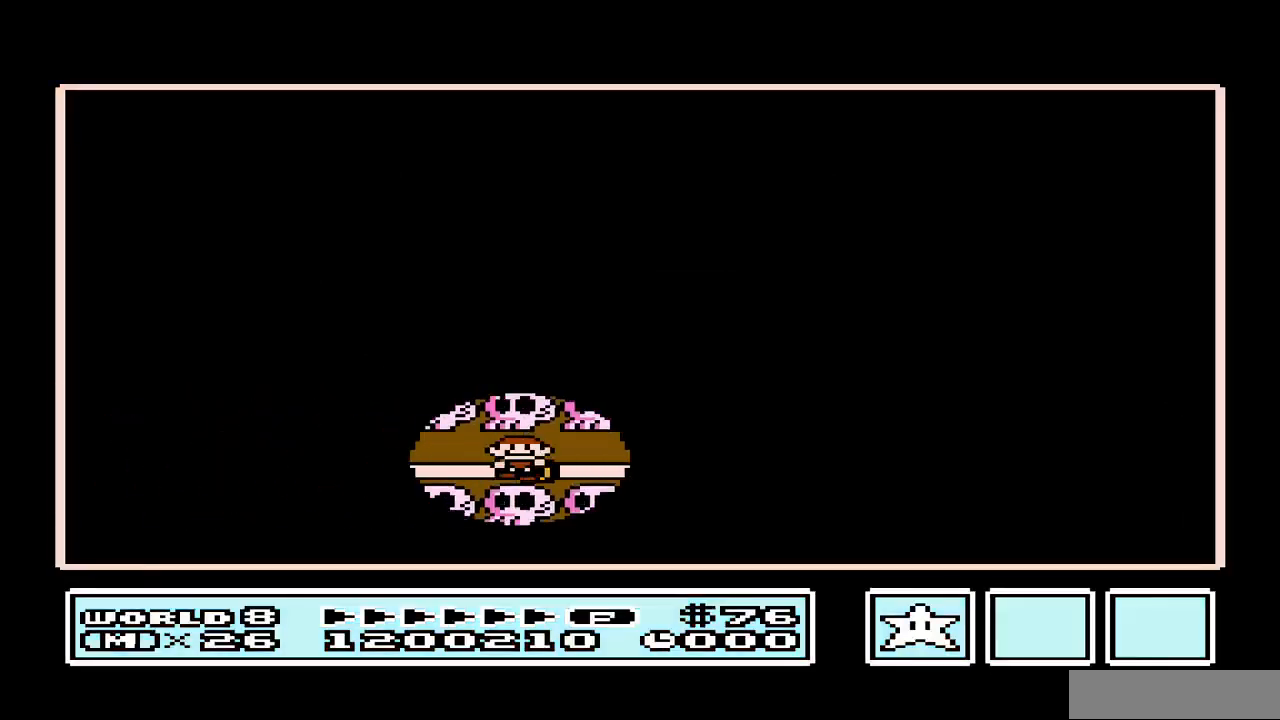
{"buttons": [], "events": [[233, "DPAD_RIGHT", "down"], [400, "DPAD_RIGHT", "up"]]}
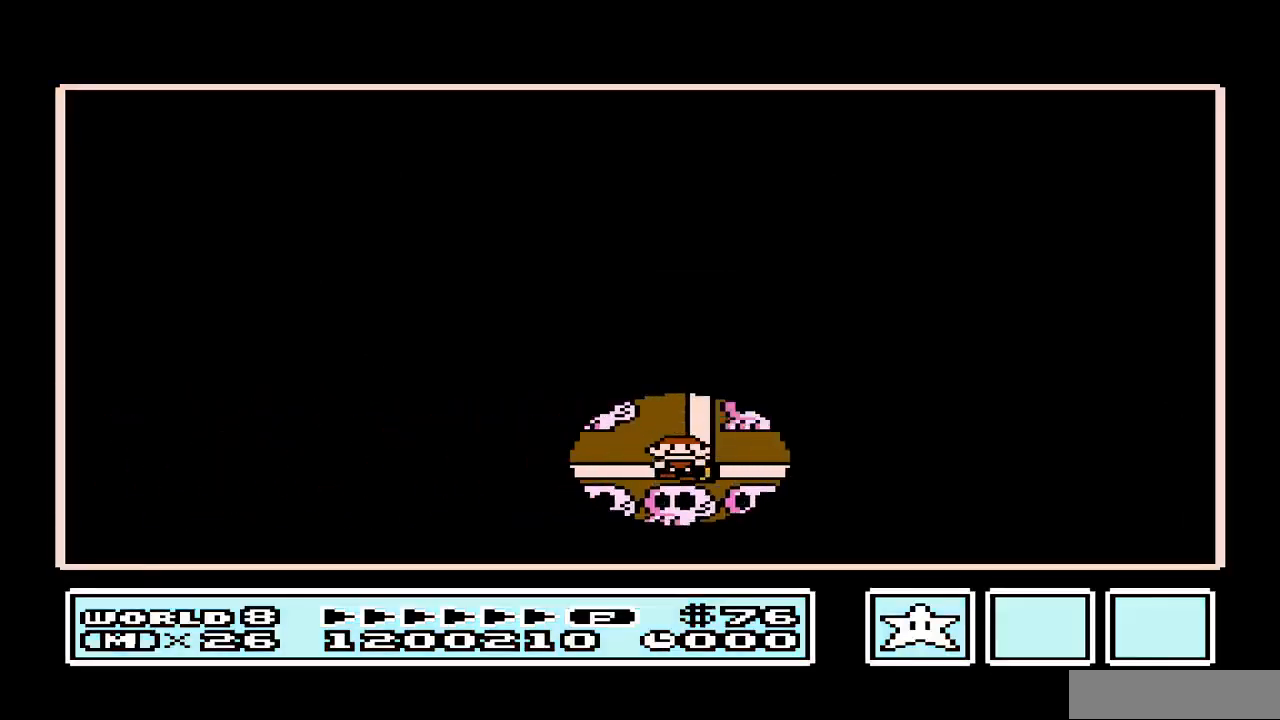
{"buttons": [], "events": [[167, "DPAD_RIGHT", "down"], [333, "DPAD_RIGHT", "up"]]}
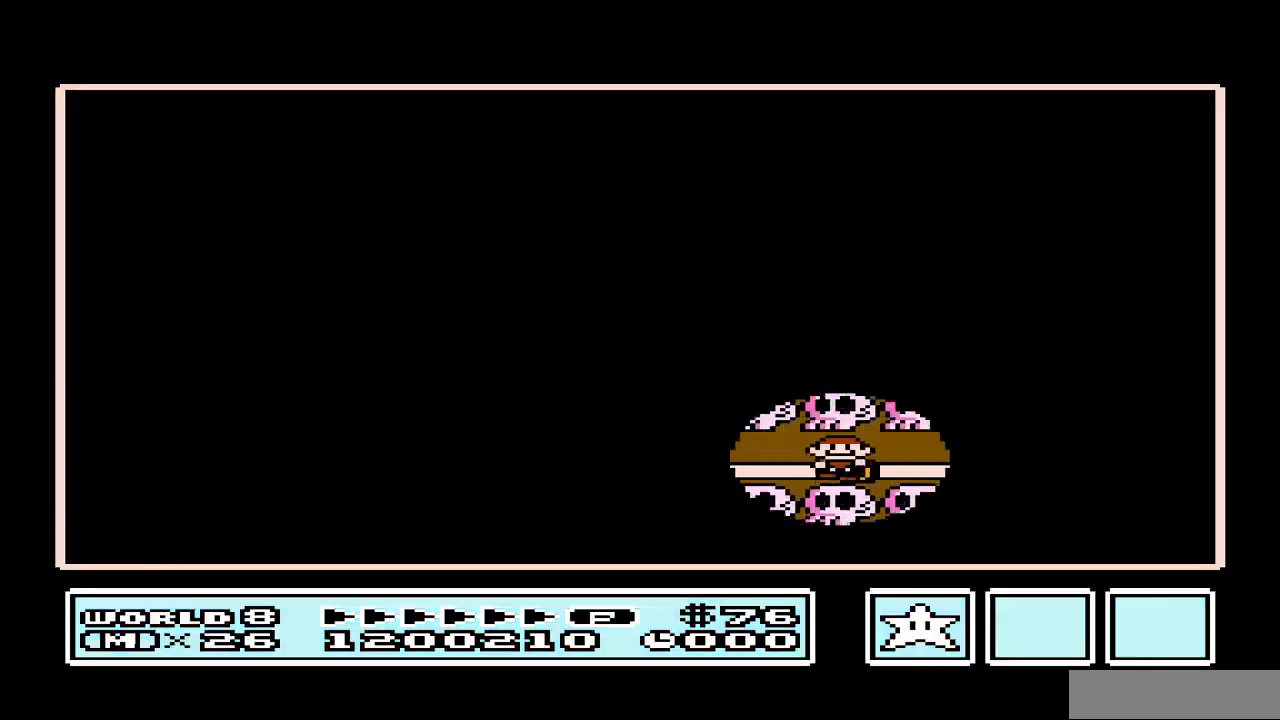
{"buttons": [], "events": [[67, "DPAD_LEFT", "down"], [200, "DPAD_LEFT", "up"], [333, "DPAD_RIGHT", "down"], [433, "DPAD_RIGHT", "up"]]}
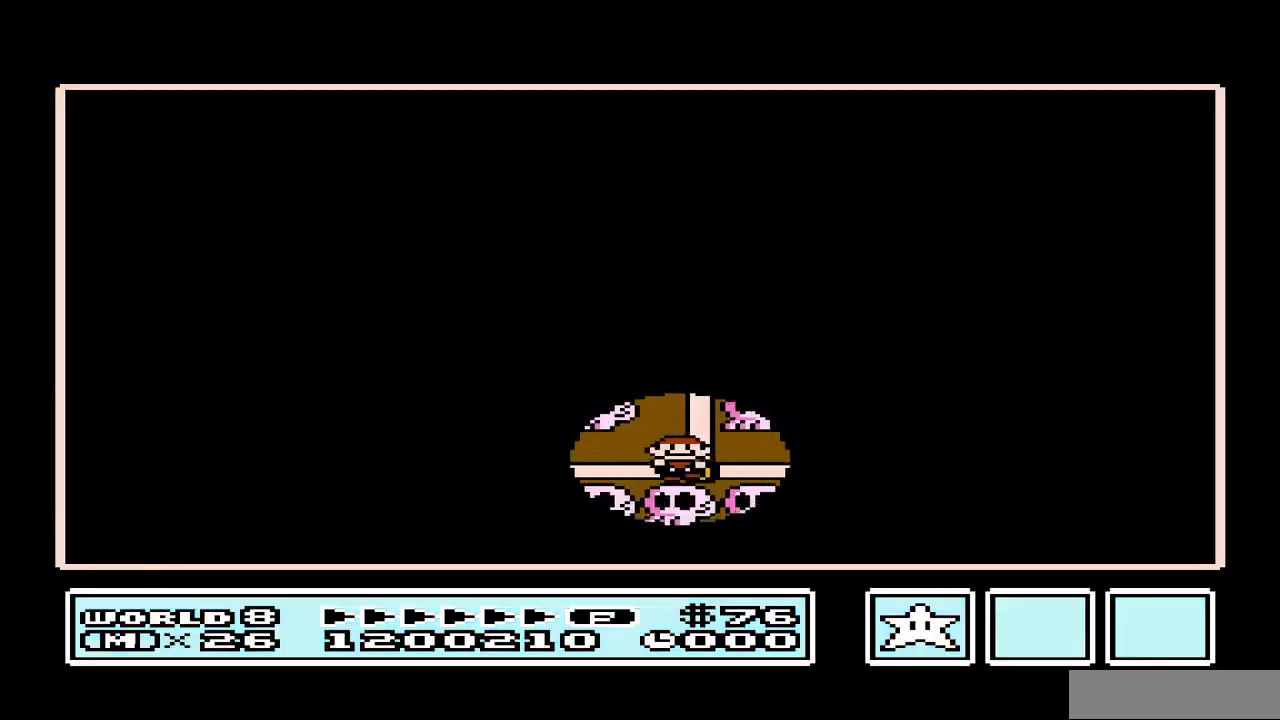
{"buttons": ["DPAD_RIGHT"], "events": [[133, "DPAD_RIGHT", "down"], [233, "DPAD_RIGHT", "up"], [467, "DPAD_RIGHT", "down"]]}
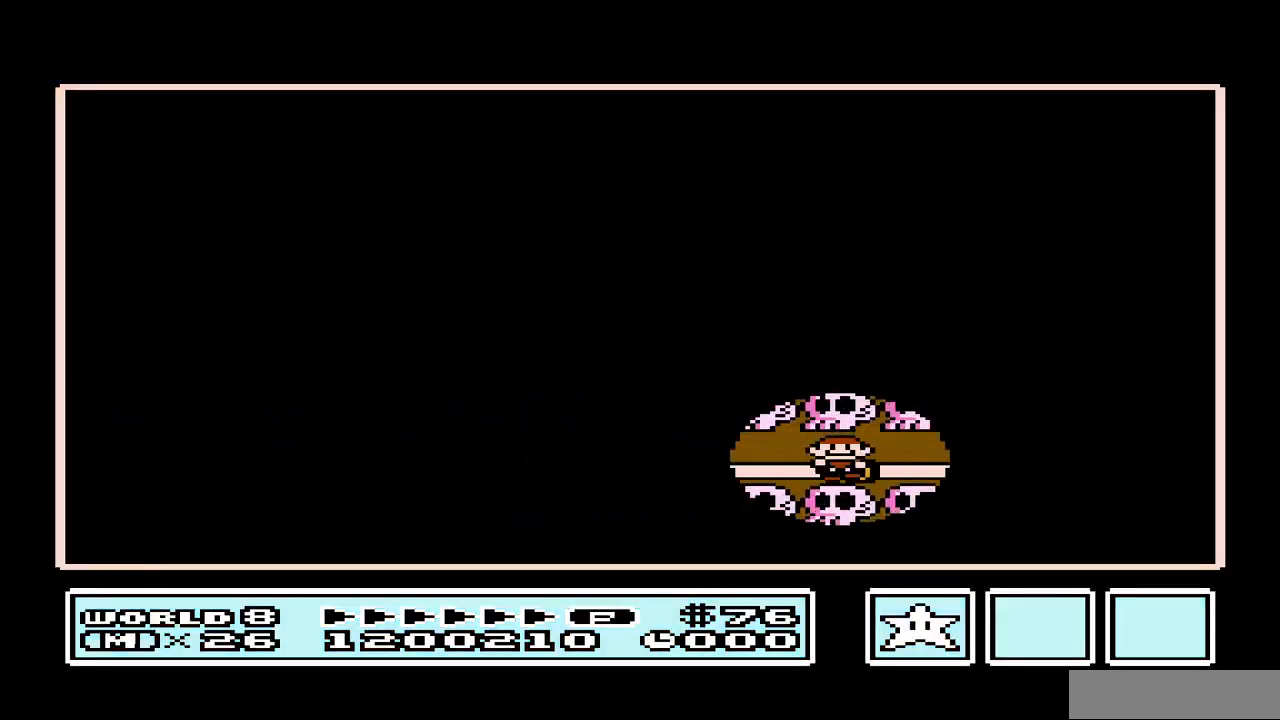
{"buttons": [], "events": [[167, "DPAD_RIGHT", "up"]]}
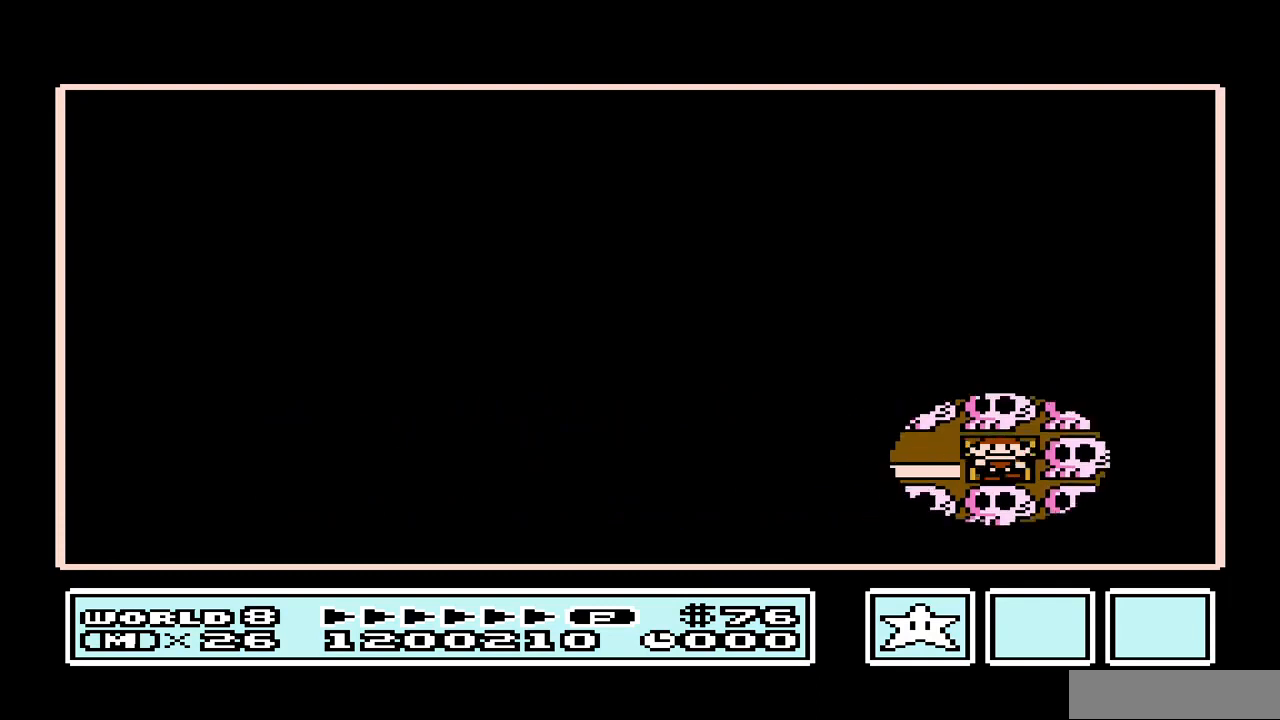
{"buttons": ["DPAD_LEFT"], "events": [[67, "DPAD_LEFT", "down"], [267, "DPAD_LEFT", "up"], [433, "DPAD_LEFT", "down"]]}
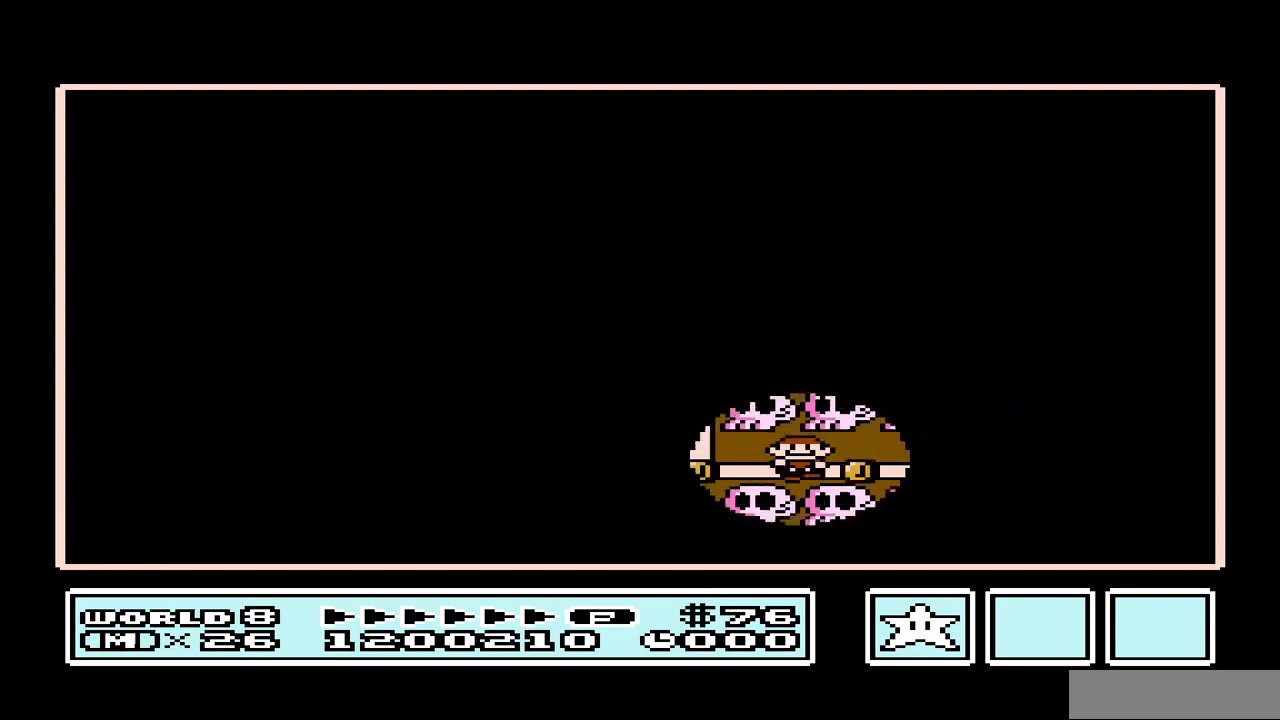
{"buttons": [], "events": [[100, "DPAD_LEFT", "up"], [333, "DPAD_UP", "down"], [433, "DPAD_UP", "up"]]}
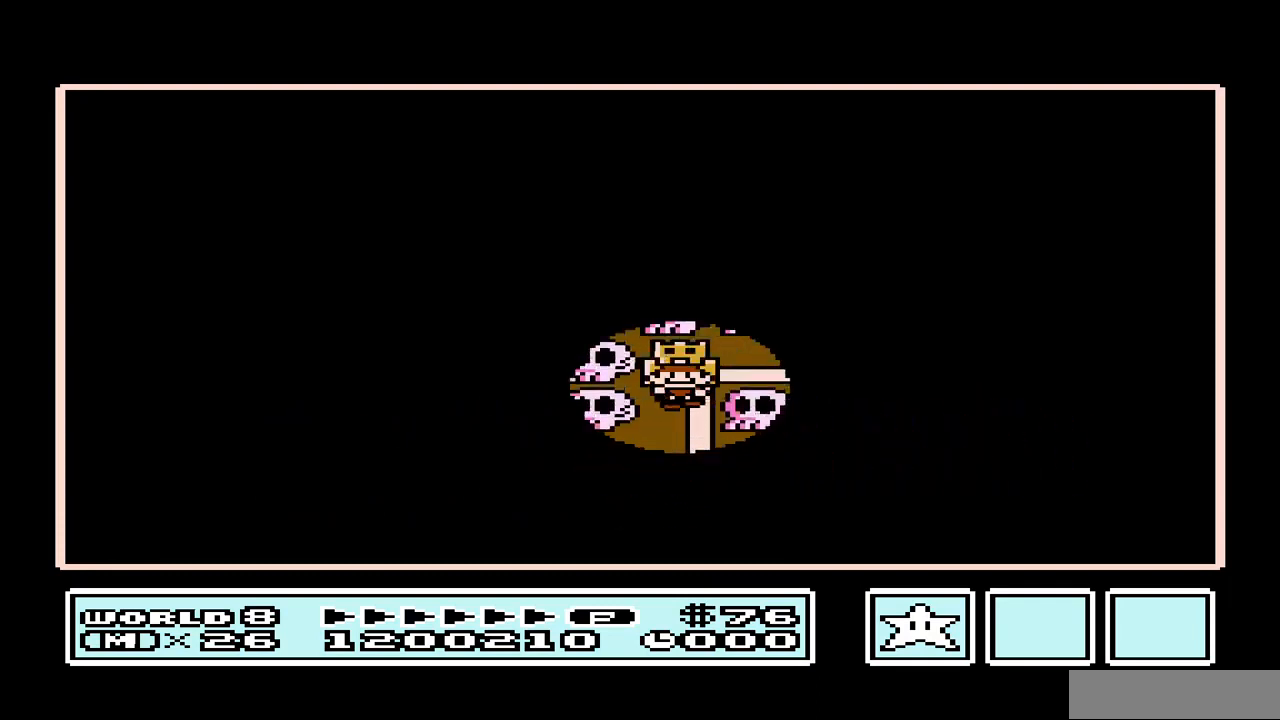
{"buttons": [], "events": [[267, "DPAD_UP", "down"], [433, "DPAD_UP", "up"]]}
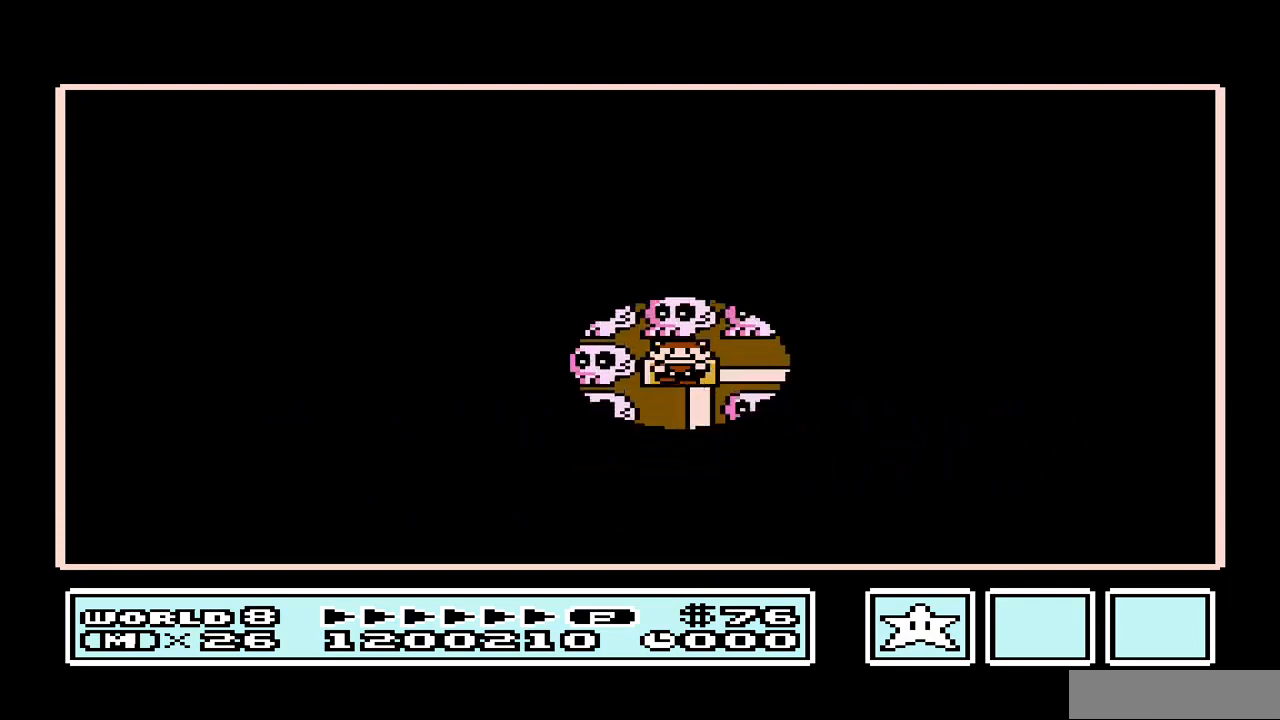
{"buttons": [], "events": [[33, "DPAD_RIGHT", "down"], [167, "DPAD_RIGHT", "up"]]}
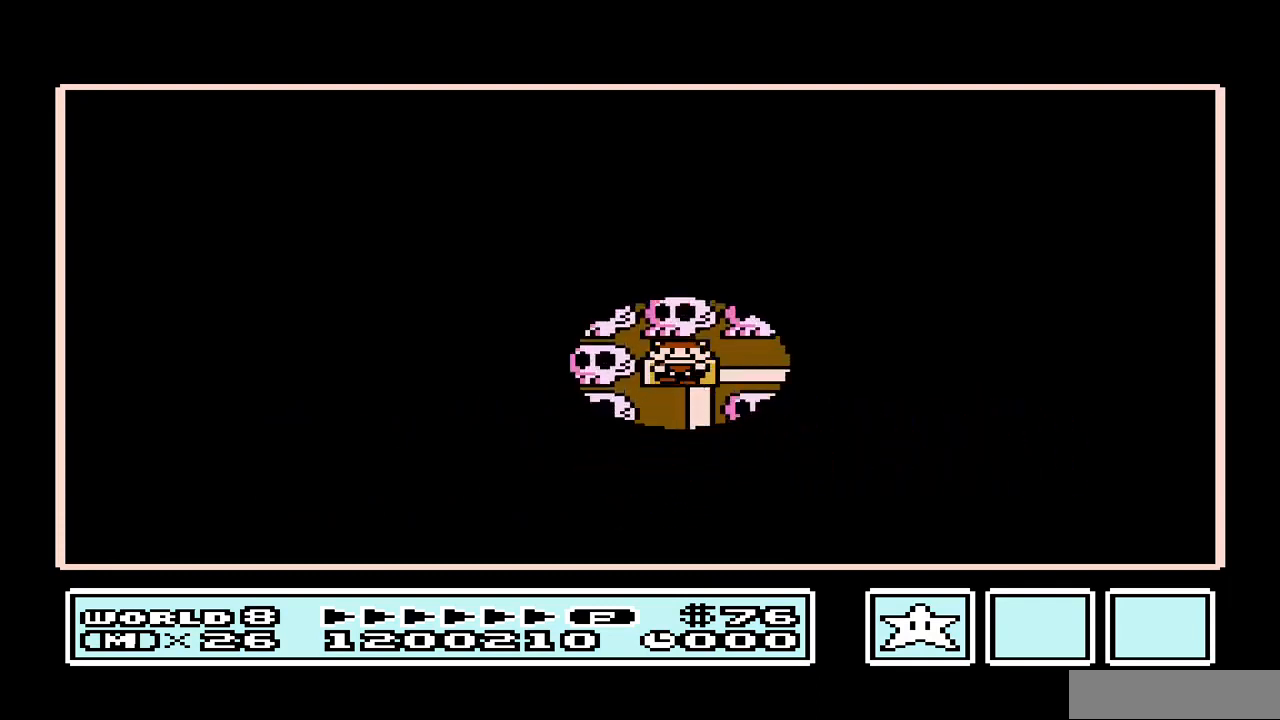
{"buttons": [], "events": [[200, "B", "down"], [300, "B", "up"]]}
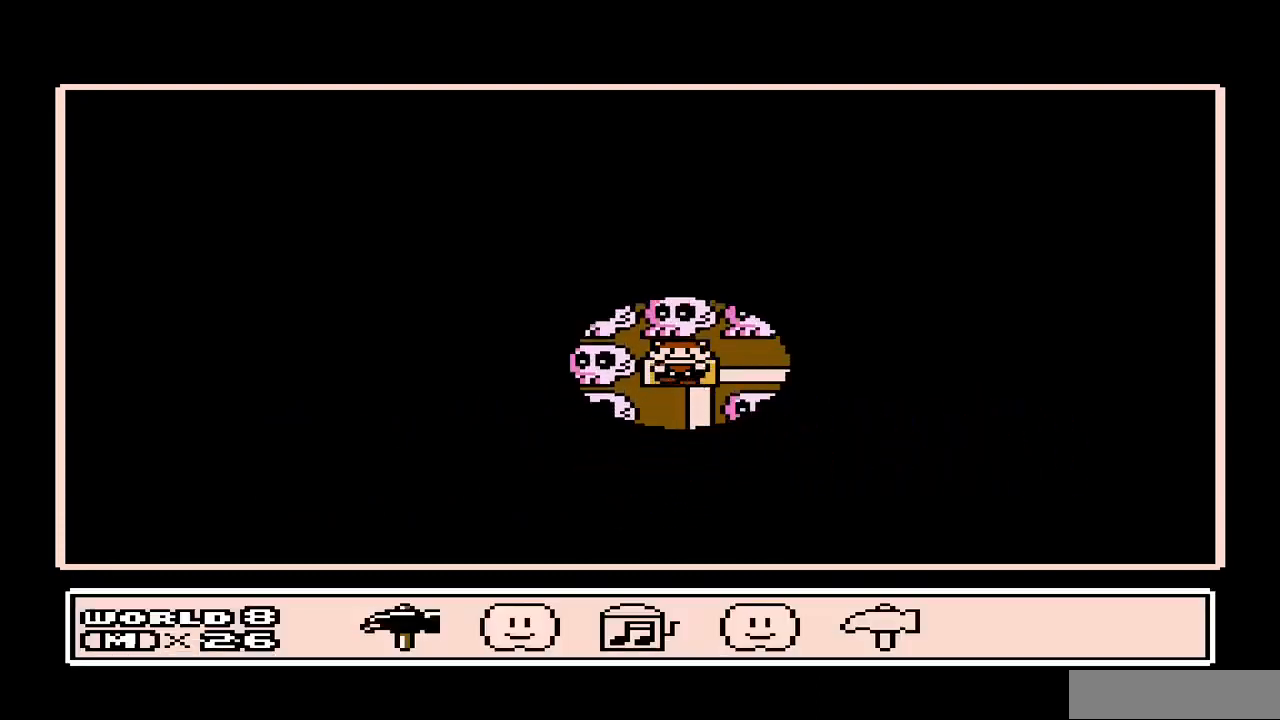
{"buttons": [], "events": [[67, "DPAD_RIGHT", "down"], [200, "DPAD_RIGHT", "up"], [333, "DPAD_RIGHT", "down"], [500, "DPAD_RIGHT", "up"]]}
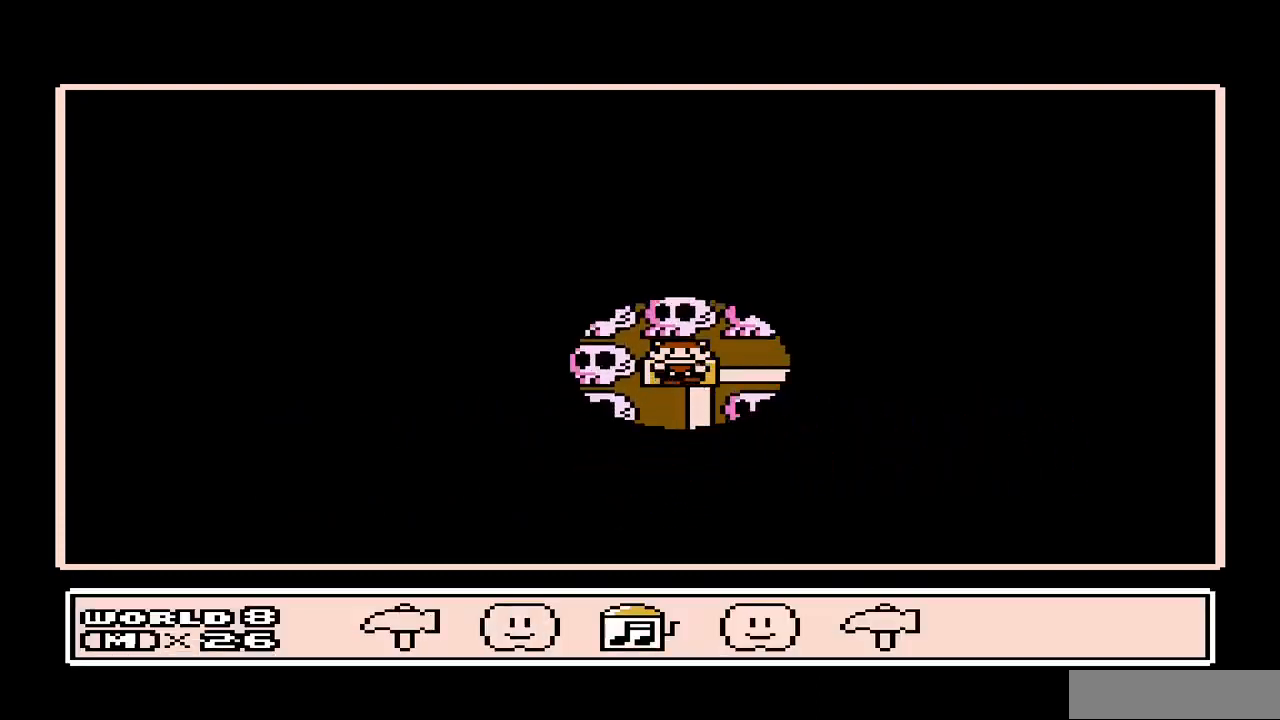
{"buttons": ["DPAD_LEFT"], "events": [[167, "DPAD_LEFT", "down"], [300, "DPAD_LEFT", "up"], [433, "DPAD_LEFT", "down"]]}
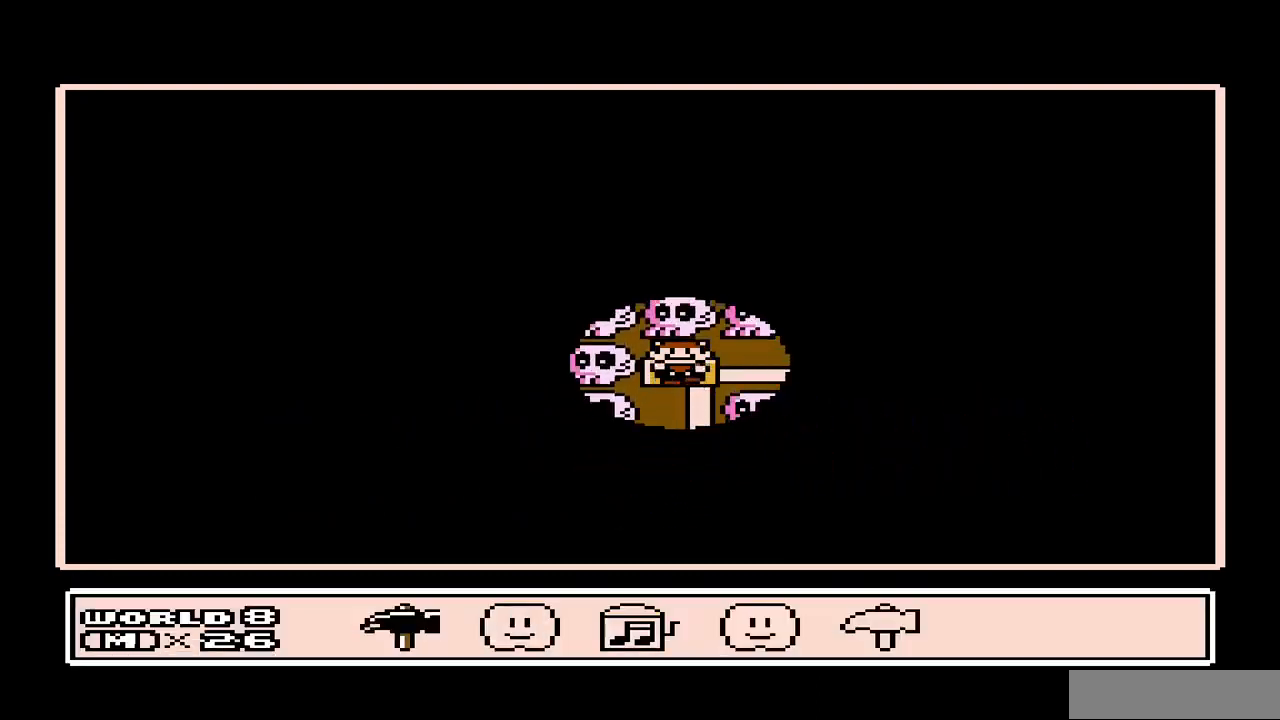
{"buttons": ["DPAD_RIGHT"], "events": [[33, "DPAD_LEFT", "up"], [333, "A", "down"], [467, "A", "up"], [500, "DPAD_RIGHT", "down"]]}
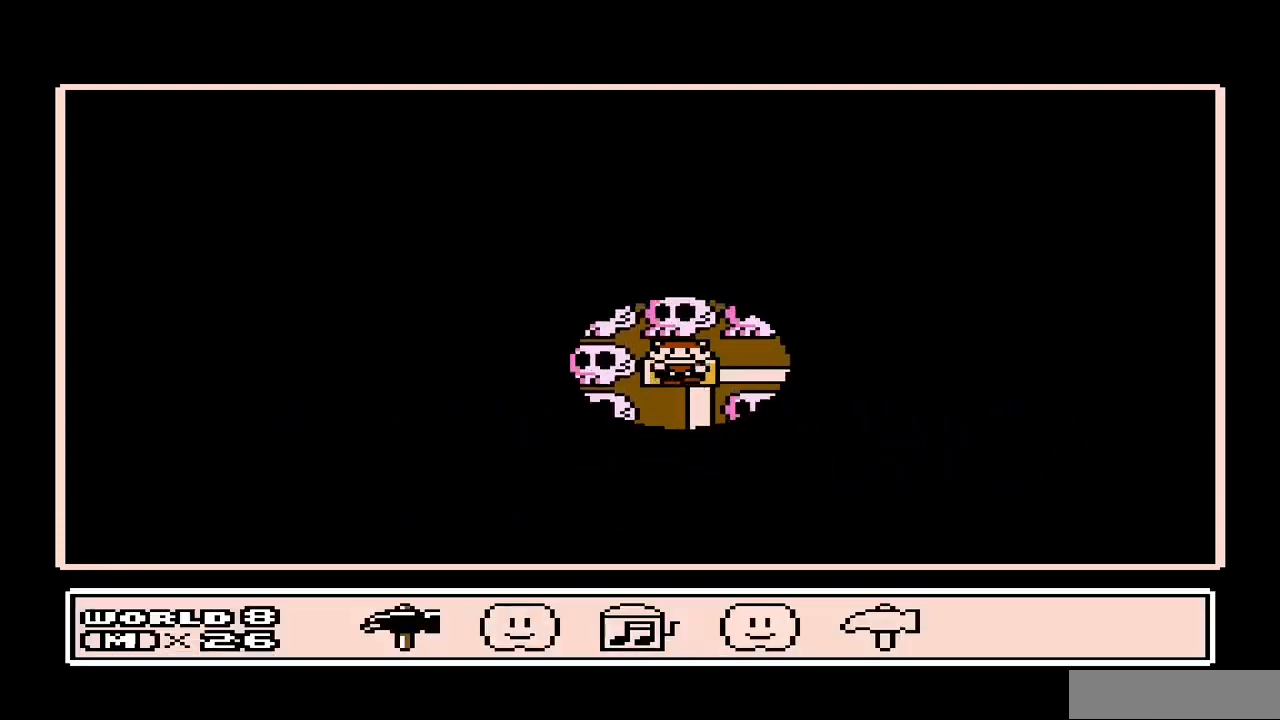
{"buttons": ["DPAD_RIGHT"], "events": [[133, "DPAD_RIGHT", "up"], [233, "DPAD_RIGHT", "down"], [333, "DPAD_RIGHT", "up"], [433, "DPAD_RIGHT", "down"]]}
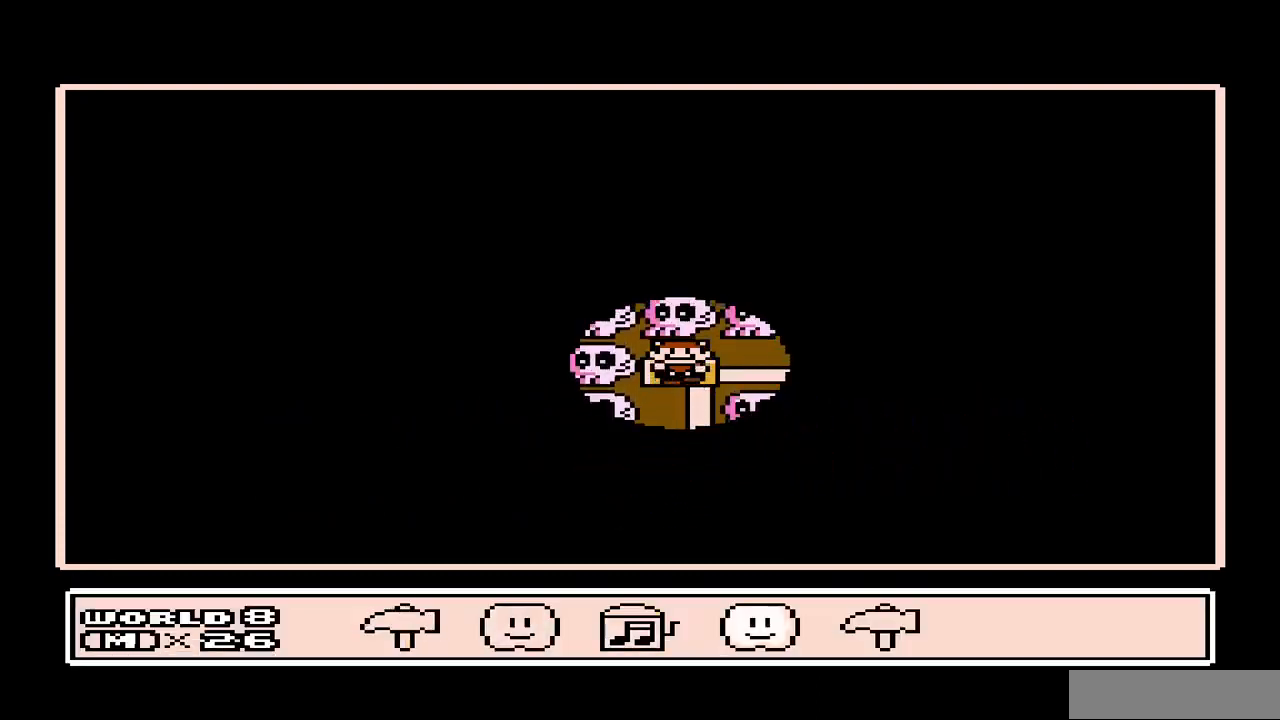
{"buttons": ["DPAD_RIGHT"], "events": [[33, "DPAD_RIGHT", "up"], [433, "DPAD_RIGHT", "down"]]}
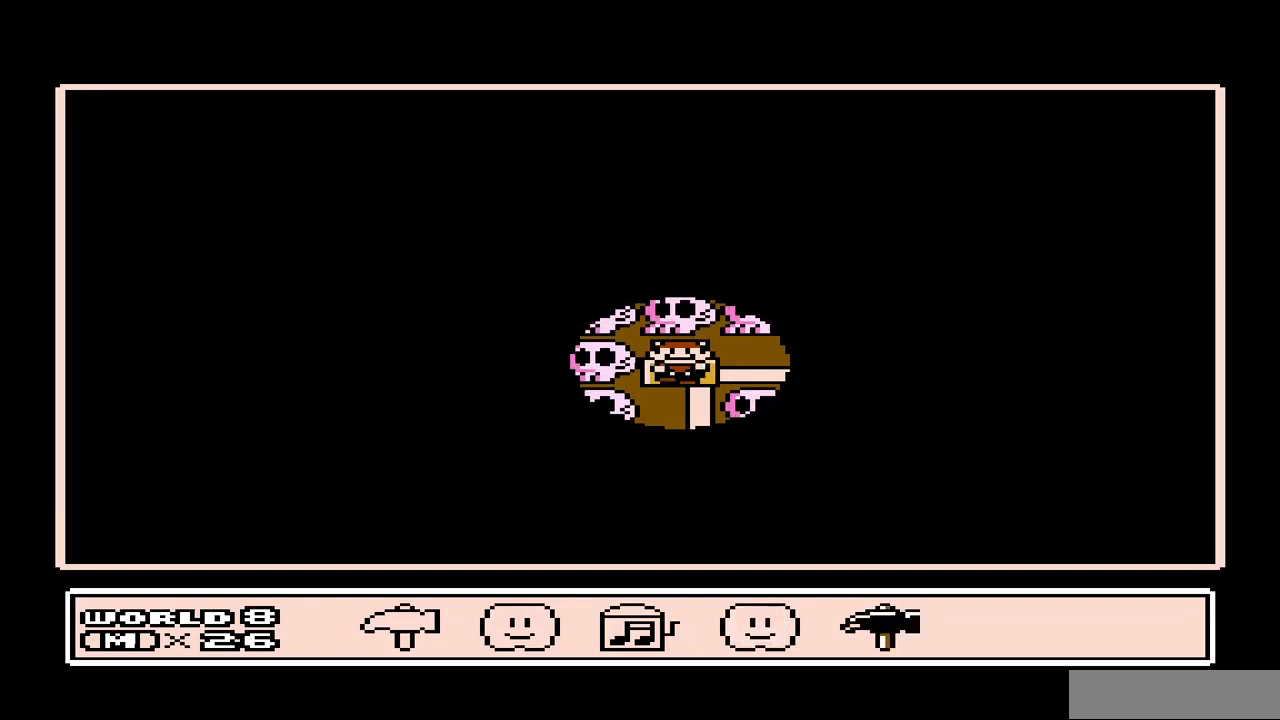
{"buttons": ["DPAD_LEFT"], "events": [[67, "DPAD_RIGHT", "up"], [100, "A", "down"], [233, "A", "up"], [433, "DPAD_LEFT", "down"]]}
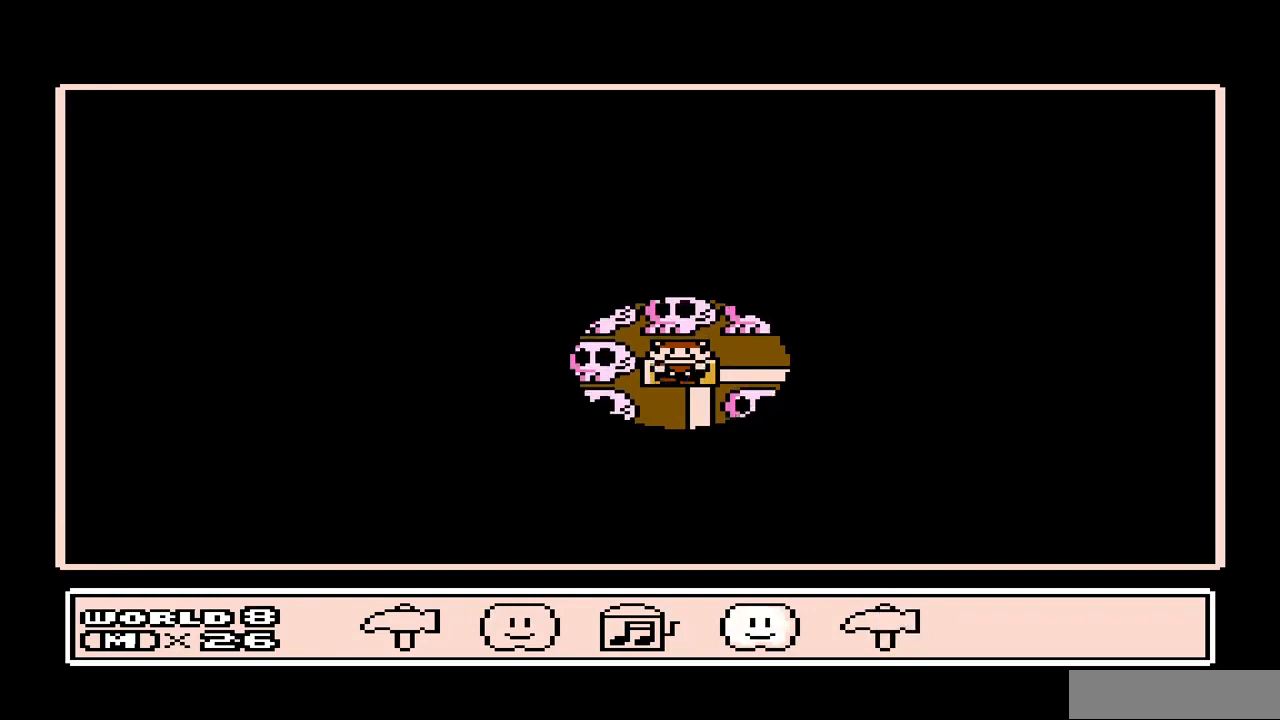
{"buttons": [], "events": [[100, "DPAD_LEFT", "up"], [233, "DPAD_LEFT", "down"], [300, "DPAD_LEFT", "up"]]}
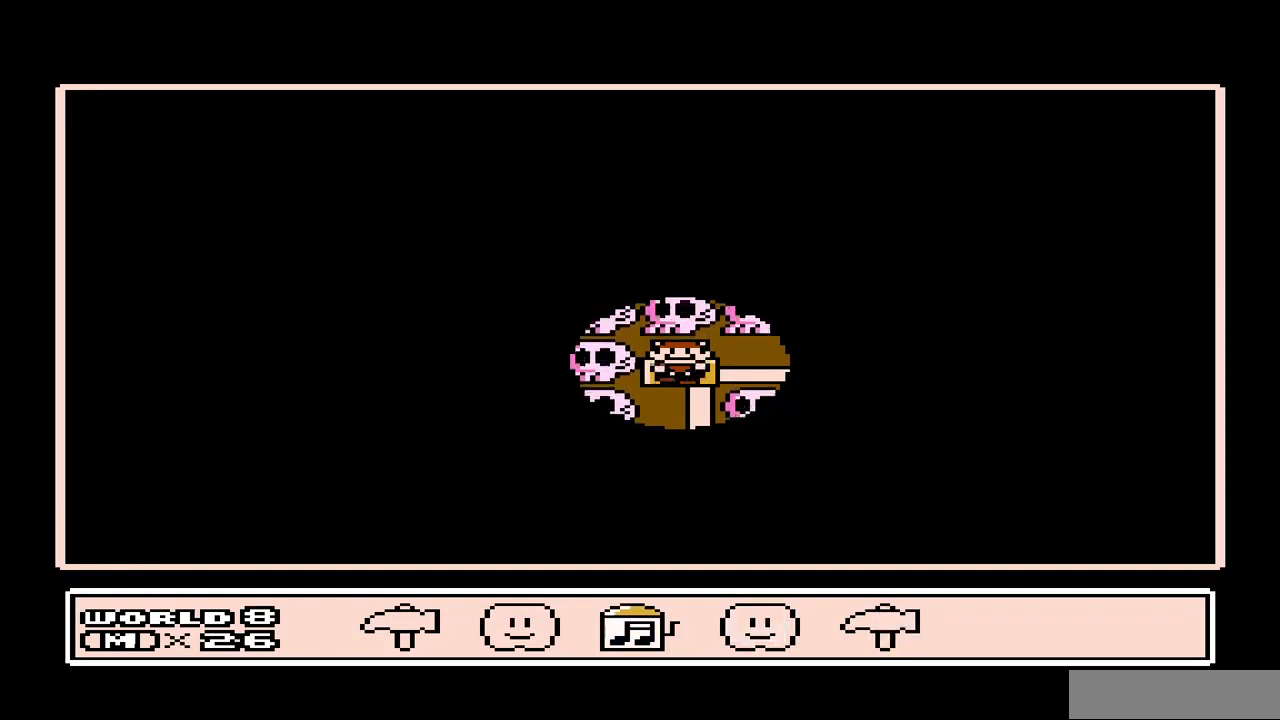
{"buttons": [], "events": [[133, "DPAD_LEFT", "down"], [267, "DPAD_LEFT", "up"]]}
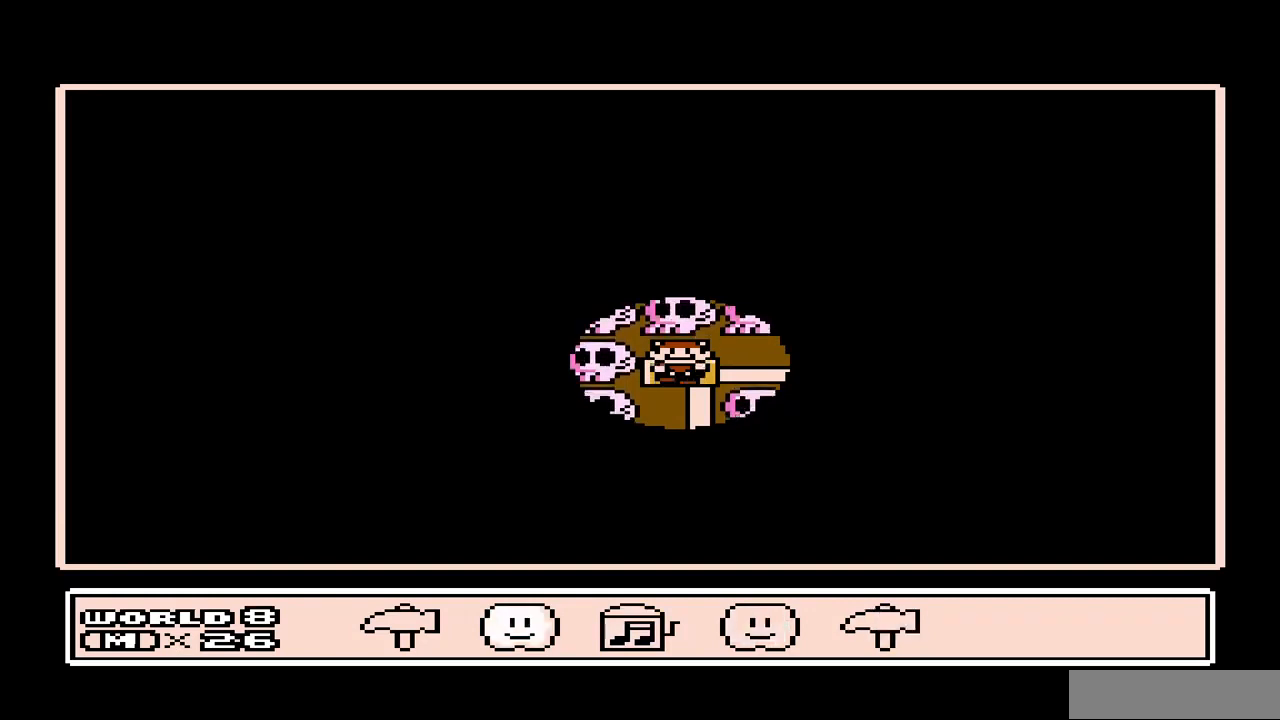
{"buttons": [], "events": []}
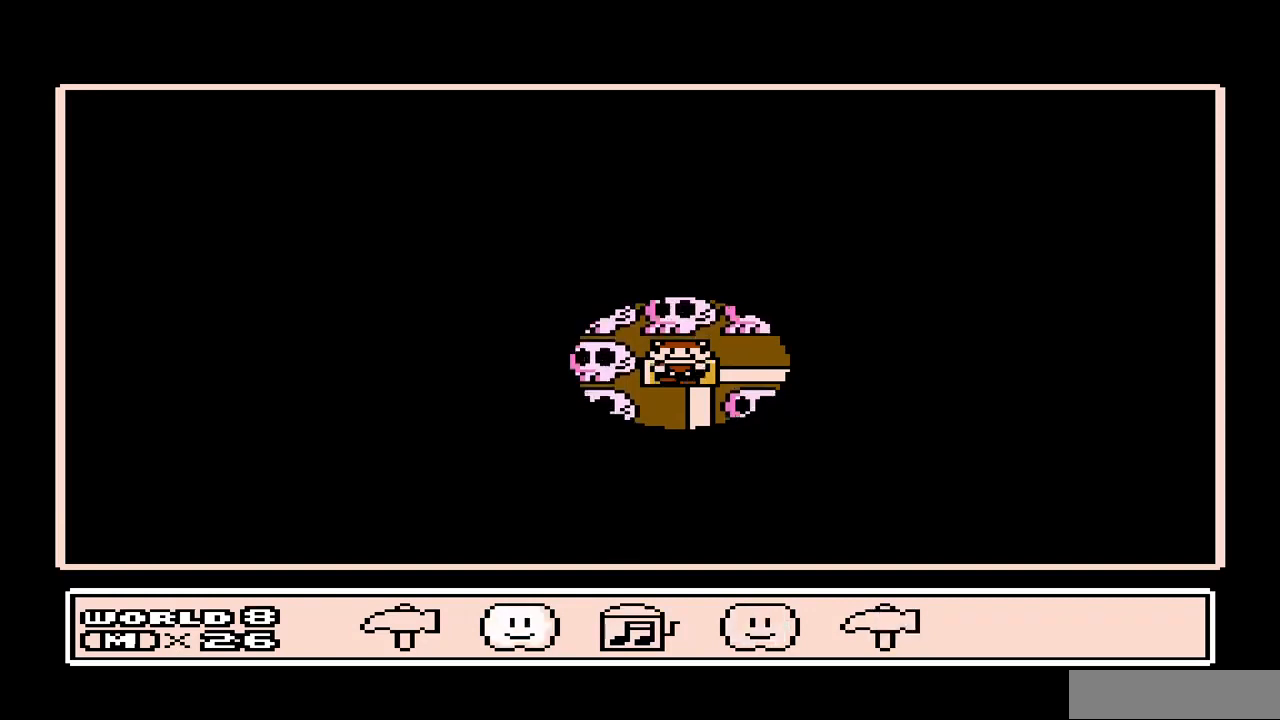
{"buttons": ["B"], "events": [[467, "B", "down"]]}
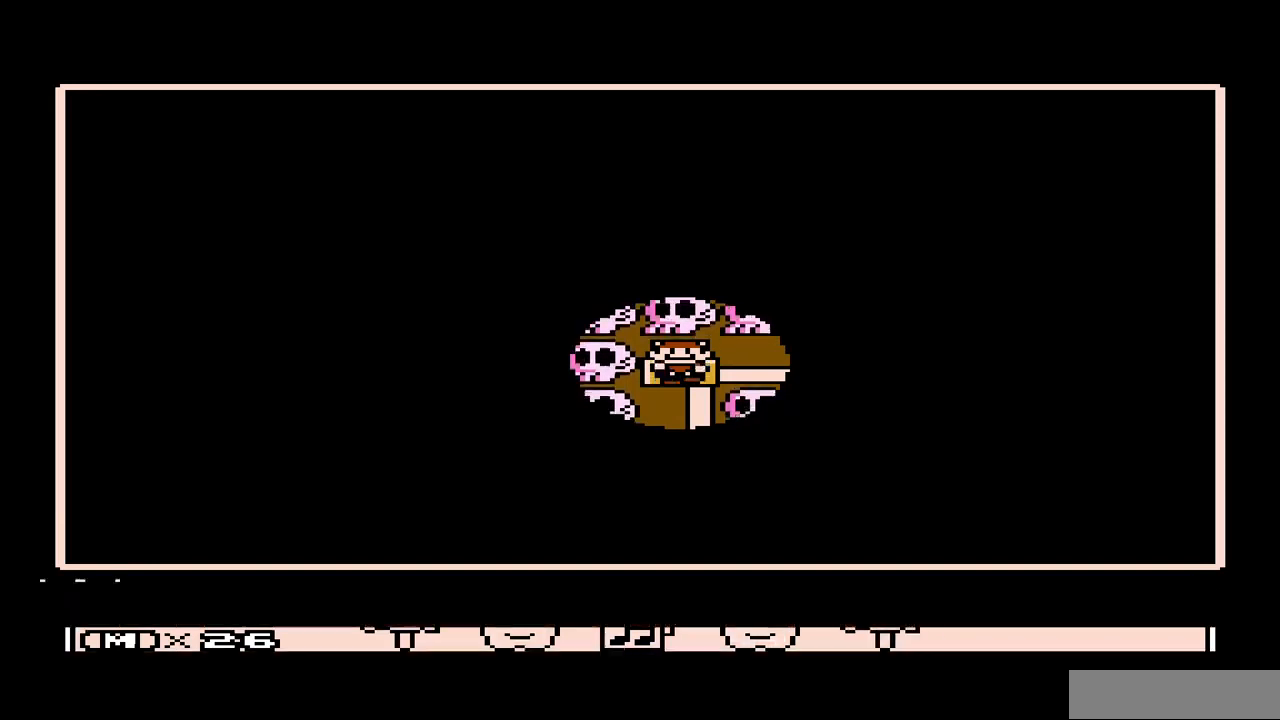
{"buttons": [], "events": [[67, "B", "up"]]}
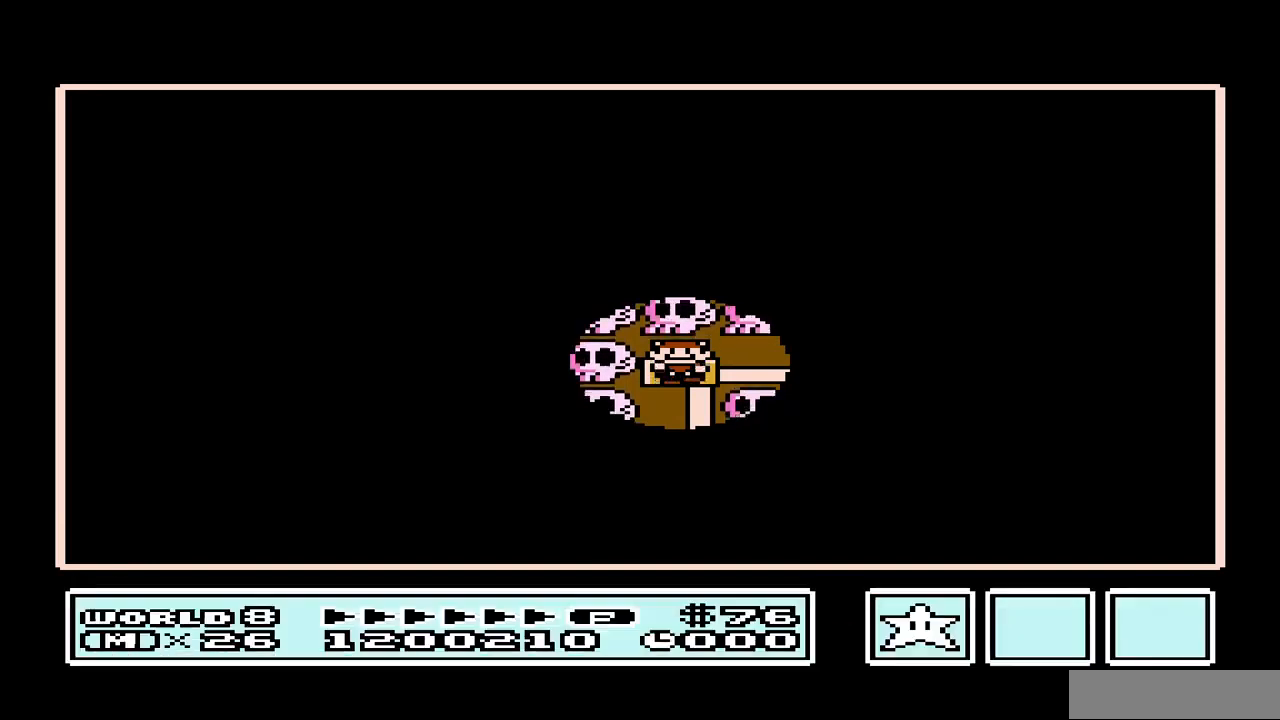
{"buttons": [], "events": []}
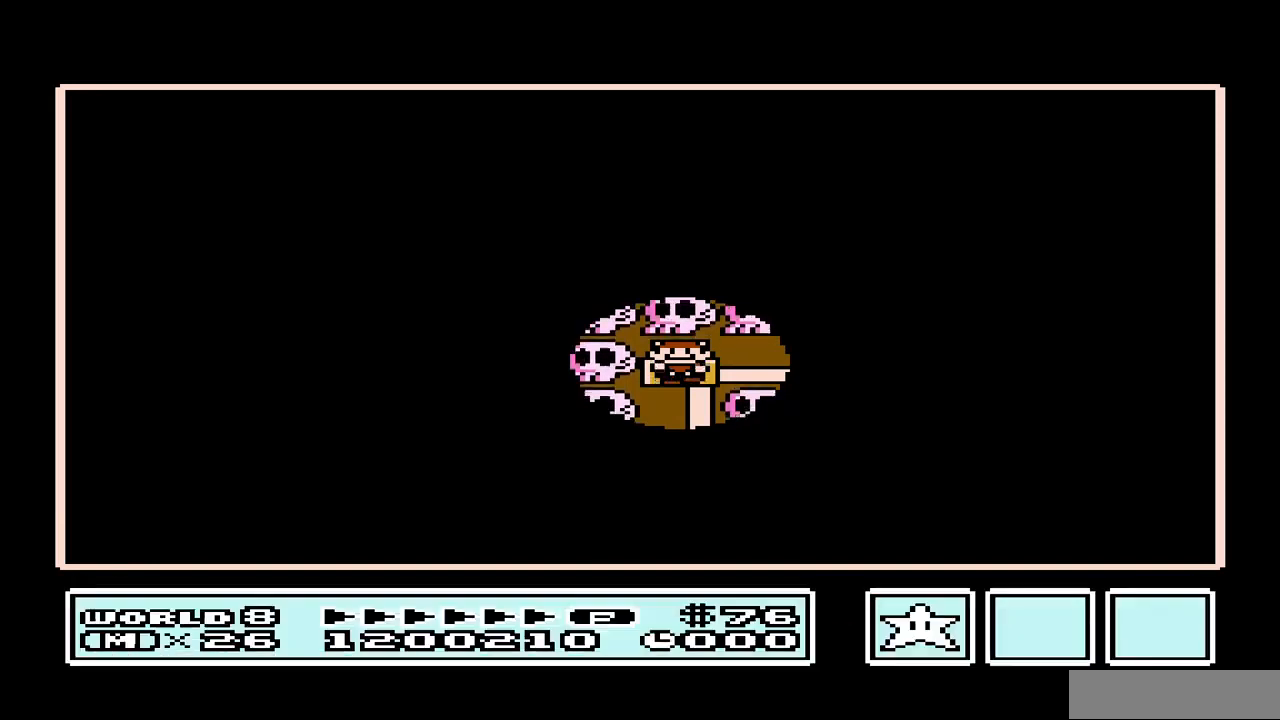
{"buttons": [], "events": []}
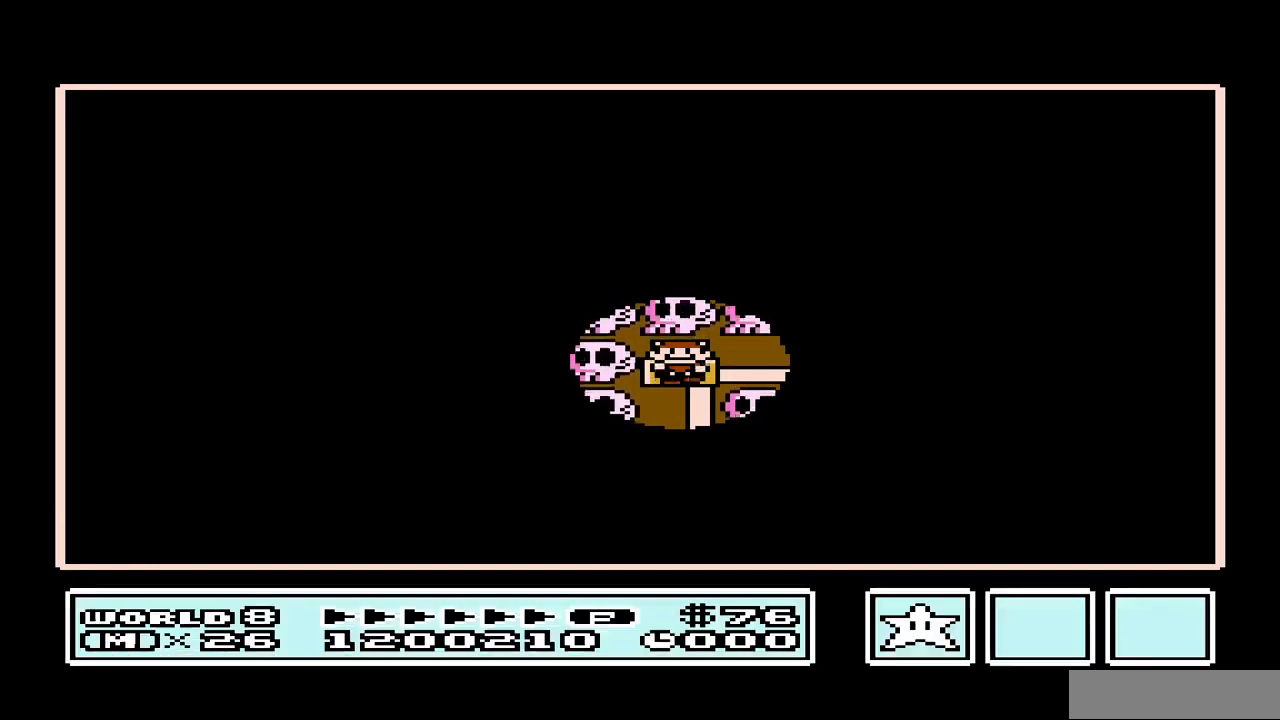
{"buttons": [], "events": []}
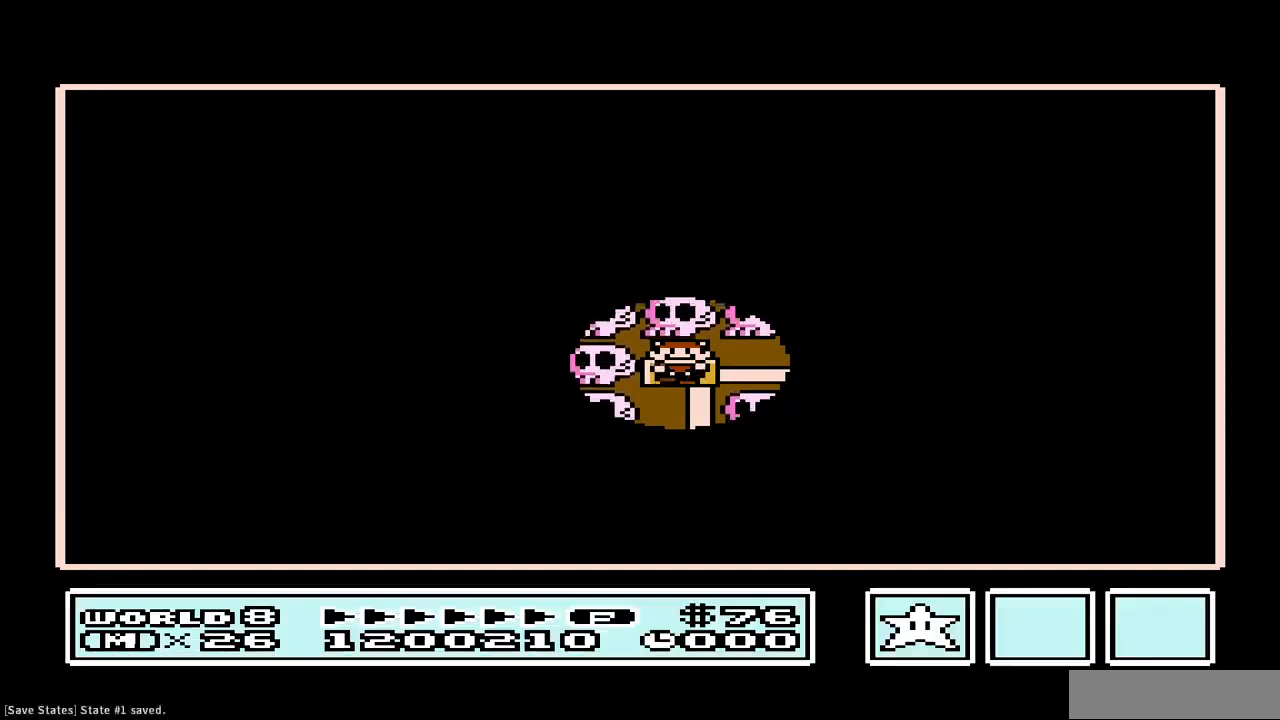
{"buttons": [], "events": []}
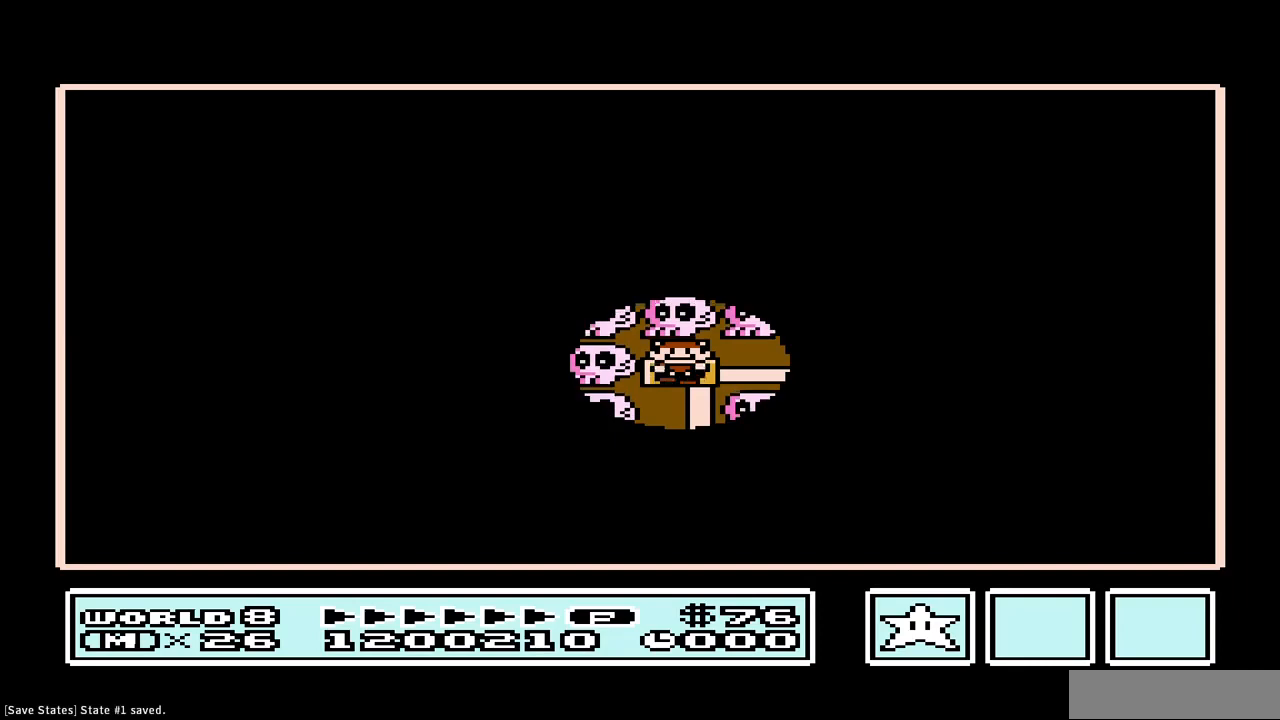
{"buttons": [], "events": []}
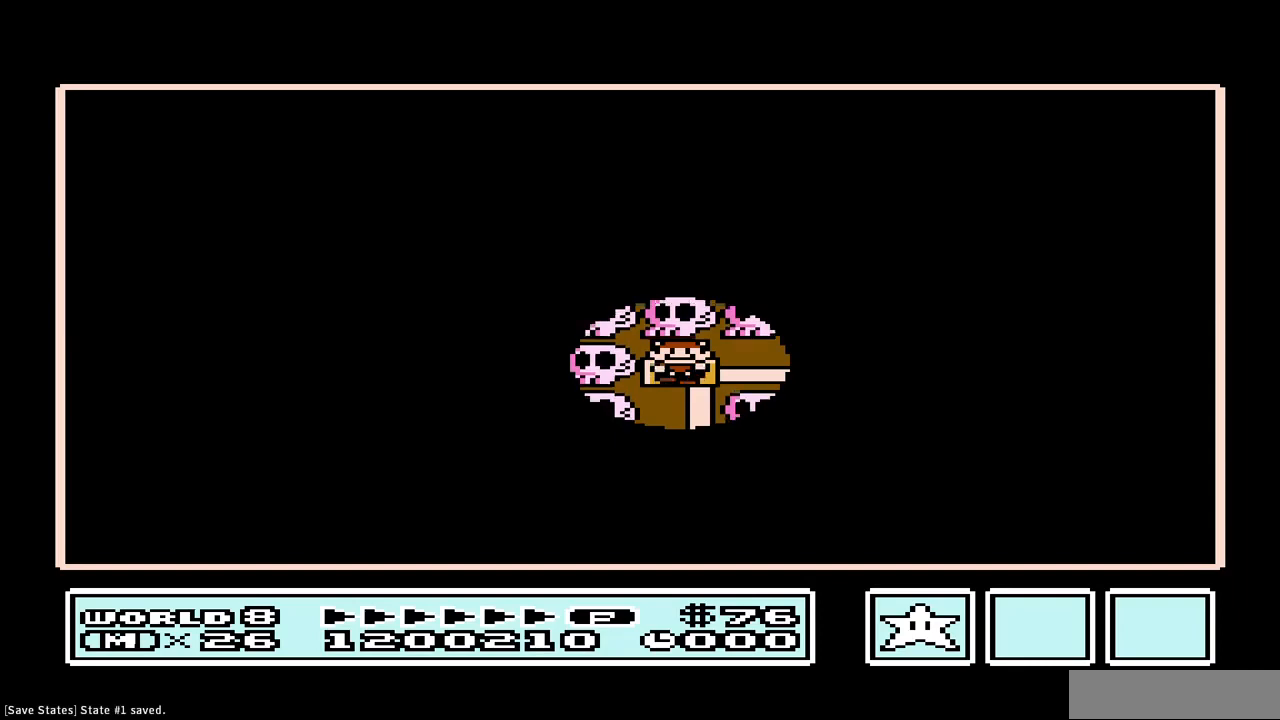
{"buttons": [], "events": []}